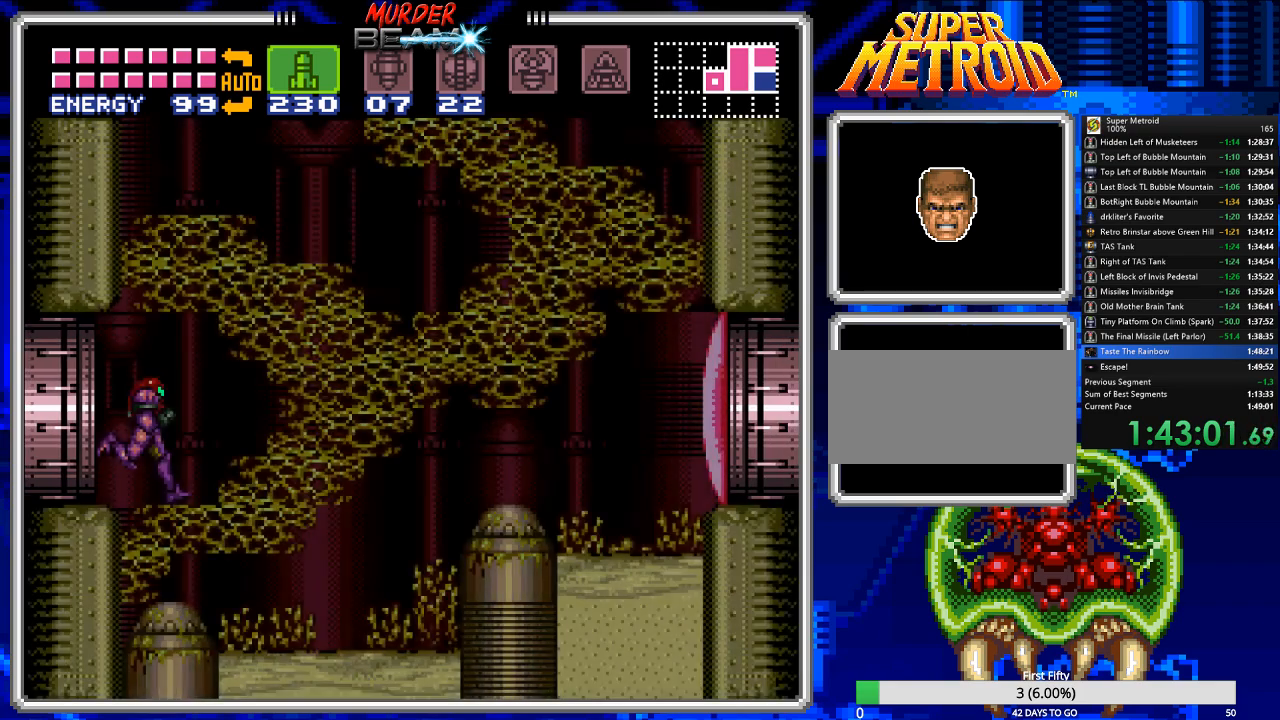
Gameplay with a controller (Nintendo layout); each line is a JSON object with the inputs held at the frame after it. "events" lists button and stick changes between this image and that frame as [ms after this image, input, new state], when the widget could be followed in between. Not read: L3 R3 SELECT.
{"buttons": ["B", "Y"], "events": [[117, "Y", "down"], [150, "Y", "up"], [250, "DPAD_RIGHT", "up"], [483, "Y", "down"]]}
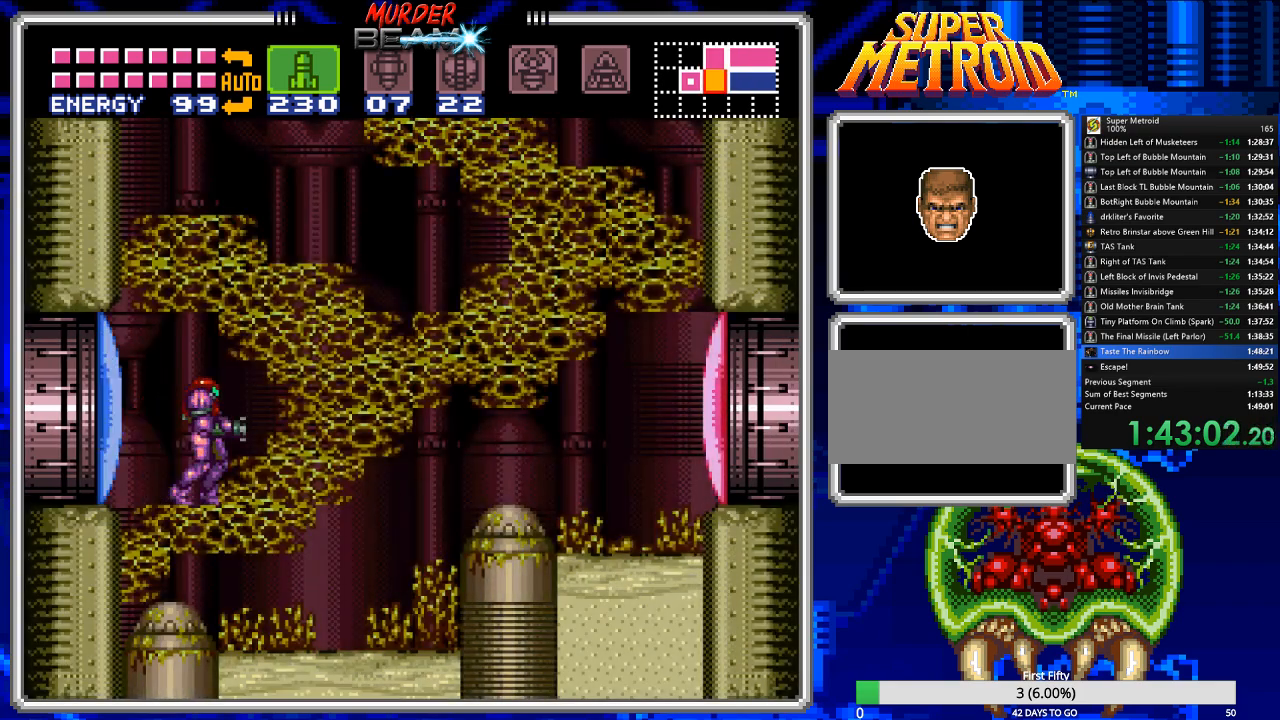
{"buttons": ["B"], "events": [[83, "Y", "up"]]}
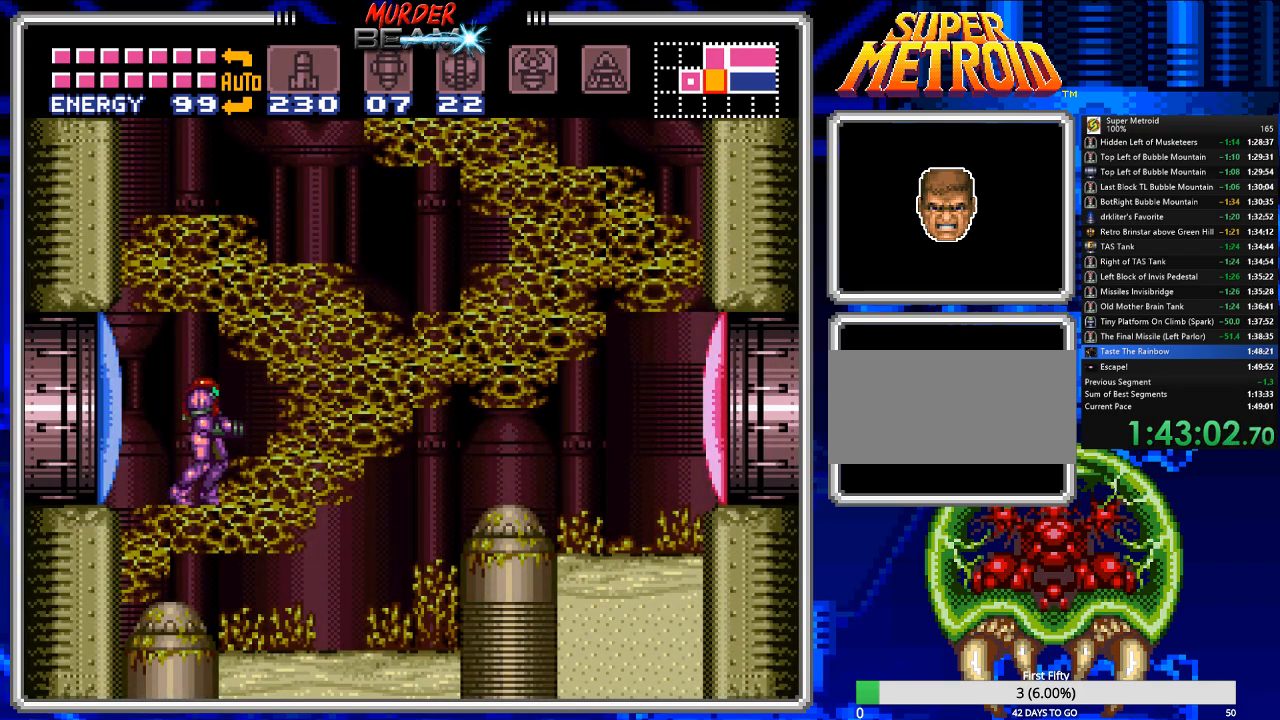
{"buttons": ["B", "X", "DPAD_RIGHT"], "events": [[333, "X", "down"], [433, "X", "up"], [467, "DPAD_RIGHT", "down"], [500, "X", "down"]]}
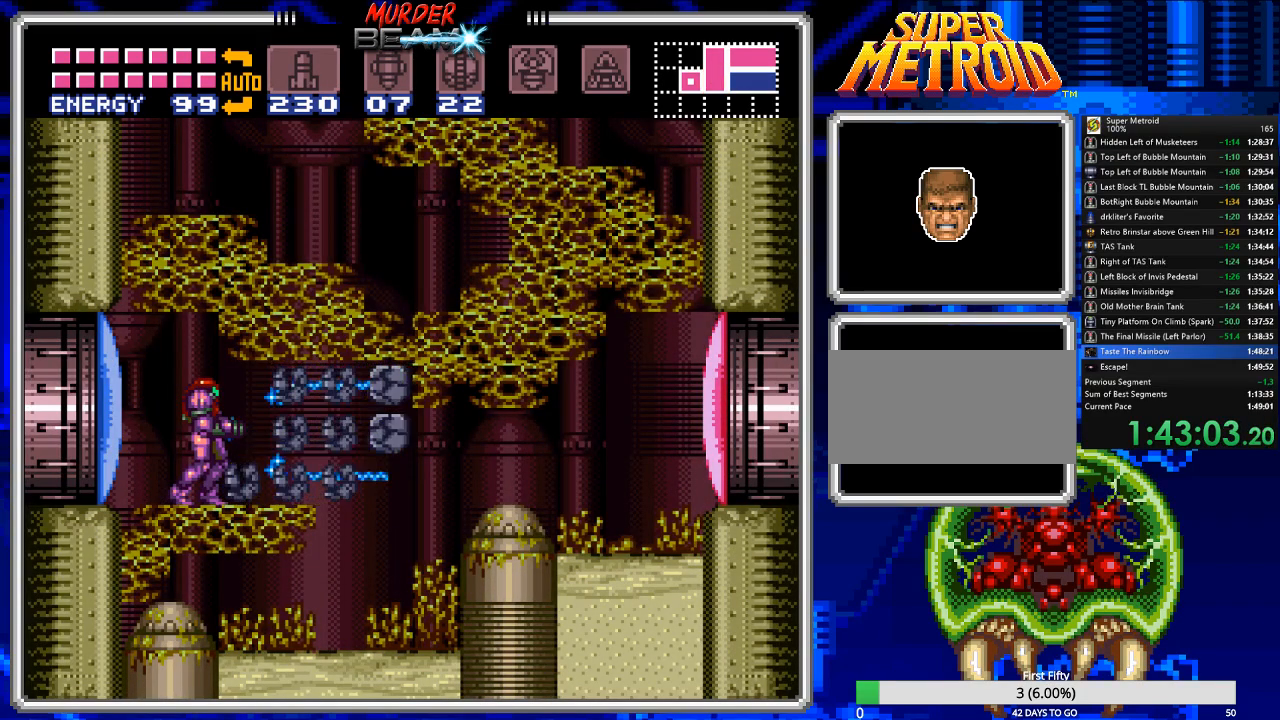
{"buttons": ["B", "DPAD_RIGHT"], "events": [[67, "X", "up"], [167, "X", "down"], [233, "X", "up"], [317, "X", "down"], [417, "X", "up"]]}
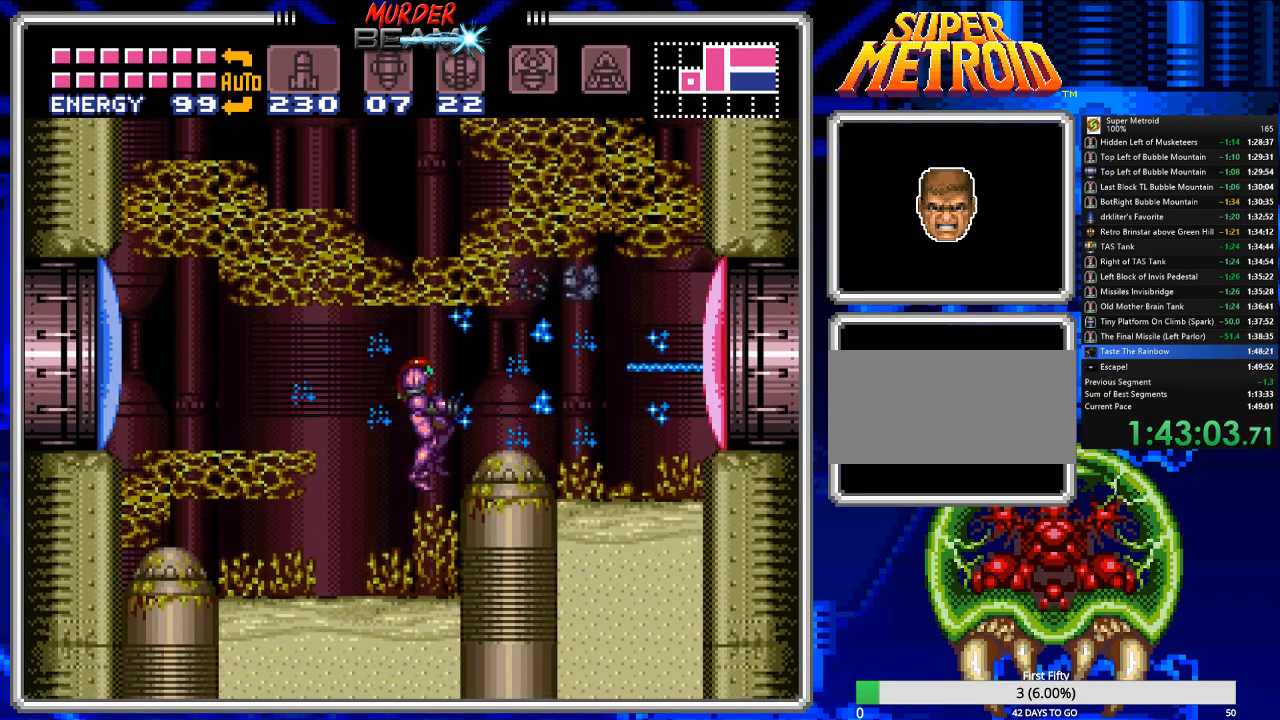
{"buttons": ["A", "B", "DPAD_RIGHT"], "events": [[350, "A", "down"]]}
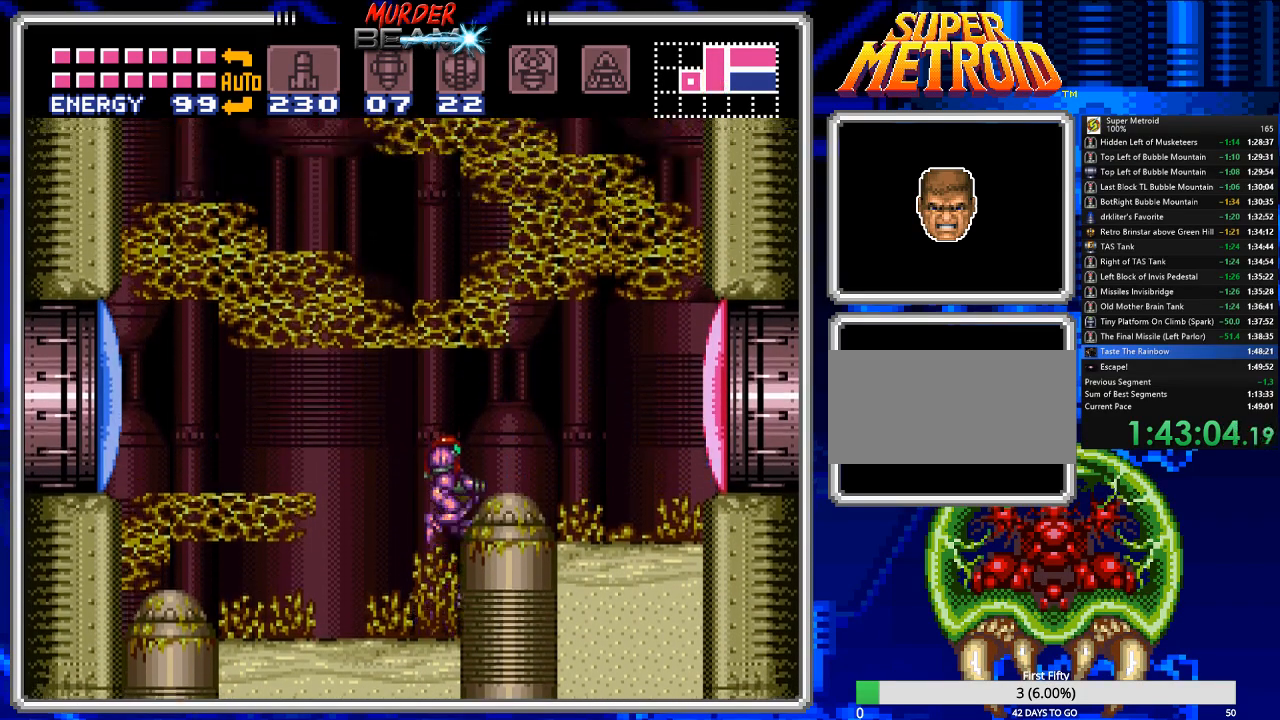
{"buttons": ["B"], "events": [[83, "A", "up"], [233, "DPAD_UP", "down"], [233, "Y", "down"], [300, "DPAD_UP", "up"], [333, "Y", "up"], [400, "DPAD_RIGHT", "up"], [433, "X", "down"], [500, "X", "up"]]}
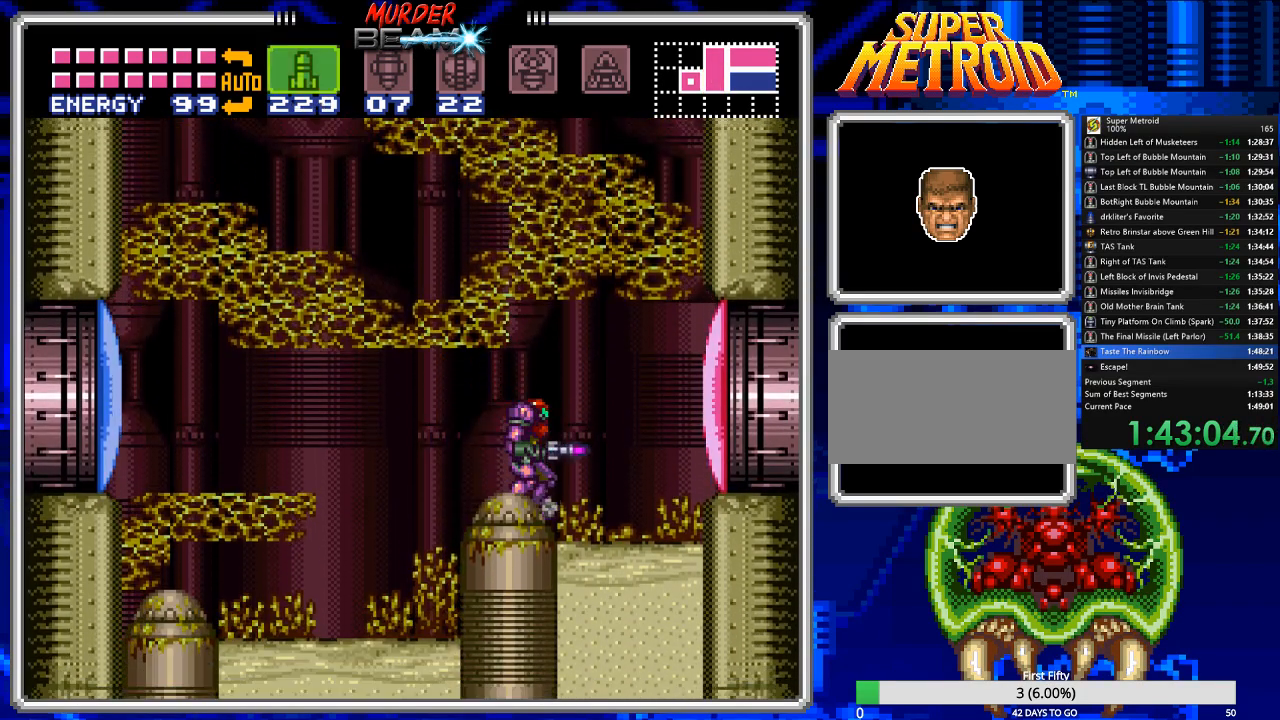
{"buttons": ["B"], "events": [[133, "X", "down"], [167, "X", "up"], [267, "X", "down"], [333, "X", "up"], [400, "X", "down"], [467, "X", "up"]]}
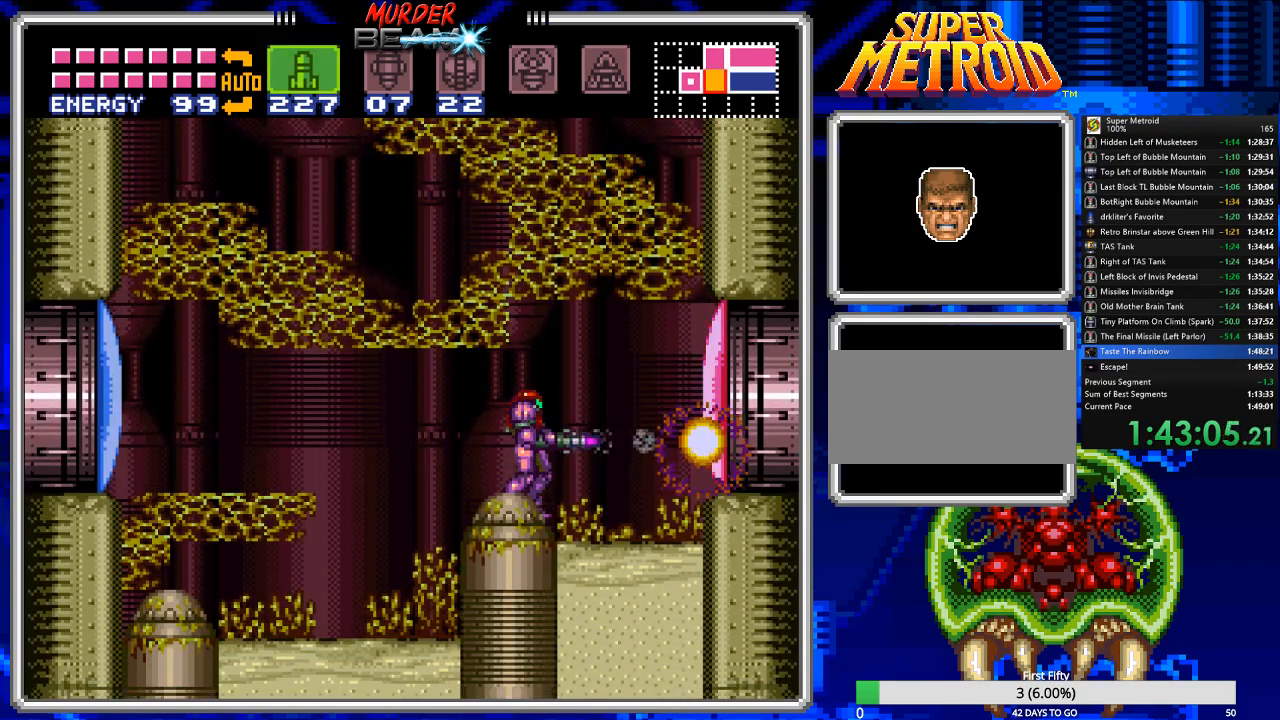
{"buttons": ["B"], "events": [[50, "X", "down"], [150, "X", "up"], [217, "X", "down"], [283, "X", "up"], [350, "X", "down"], [450, "X", "up"]]}
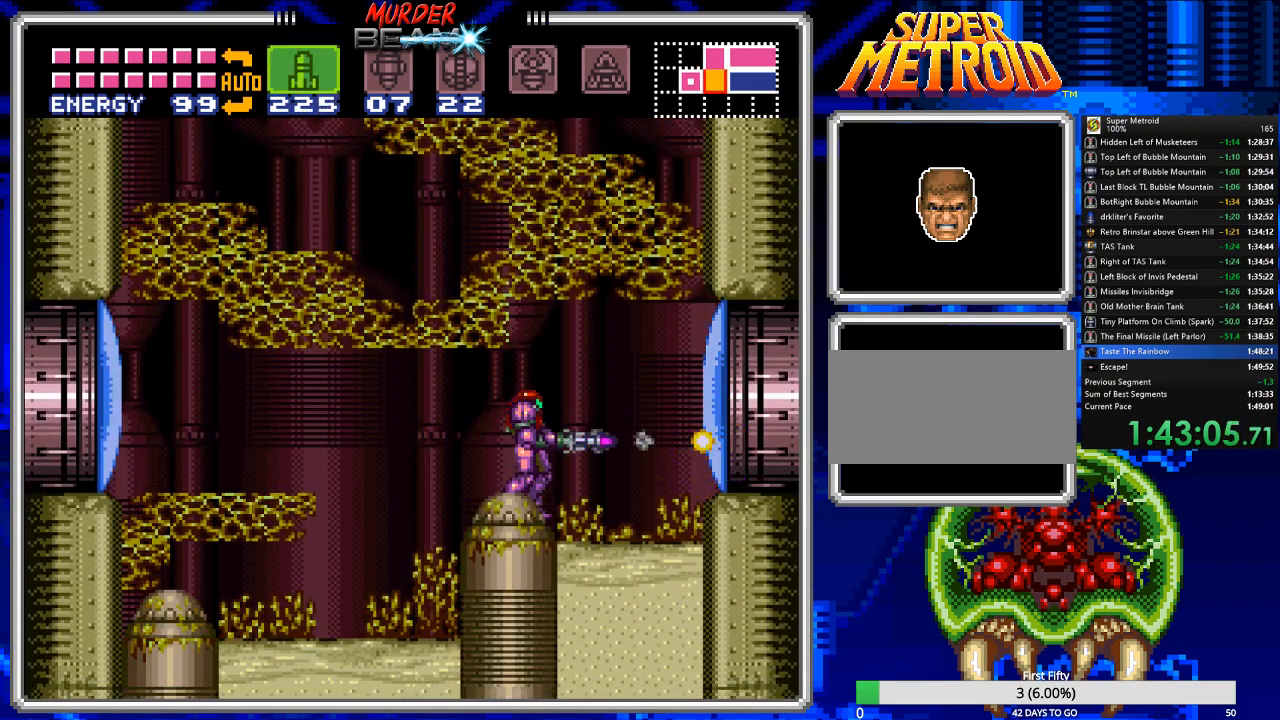
{"buttons": ["B", "DPAD_RIGHT"], "events": [[17, "X", "down"], [83, "X", "up"], [400, "DPAD_RIGHT", "down"]]}
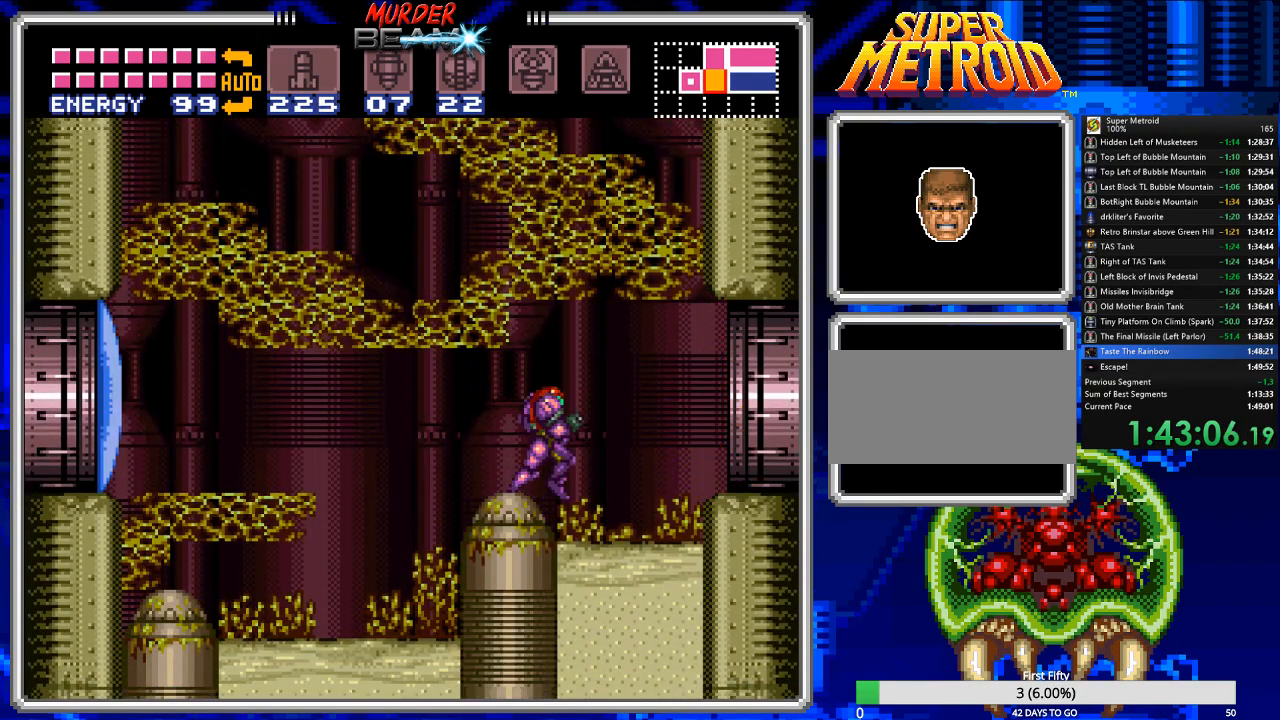
{"buttons": ["B", "DPAD_RIGHT"], "events": [[333, "A", "down"], [467, "A", "up"]]}
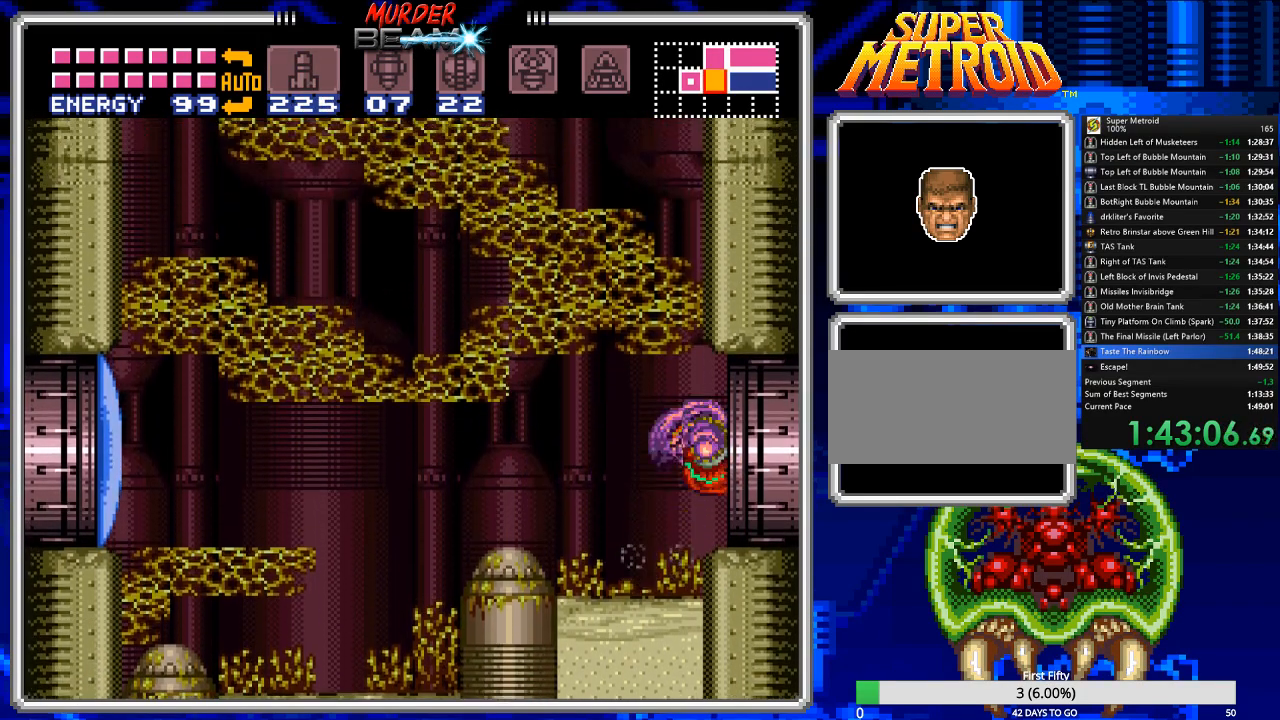
{"buttons": ["B", "DPAD_RIGHT"], "events": [[33, "R1", "down"], [133, "R1", "up"]]}
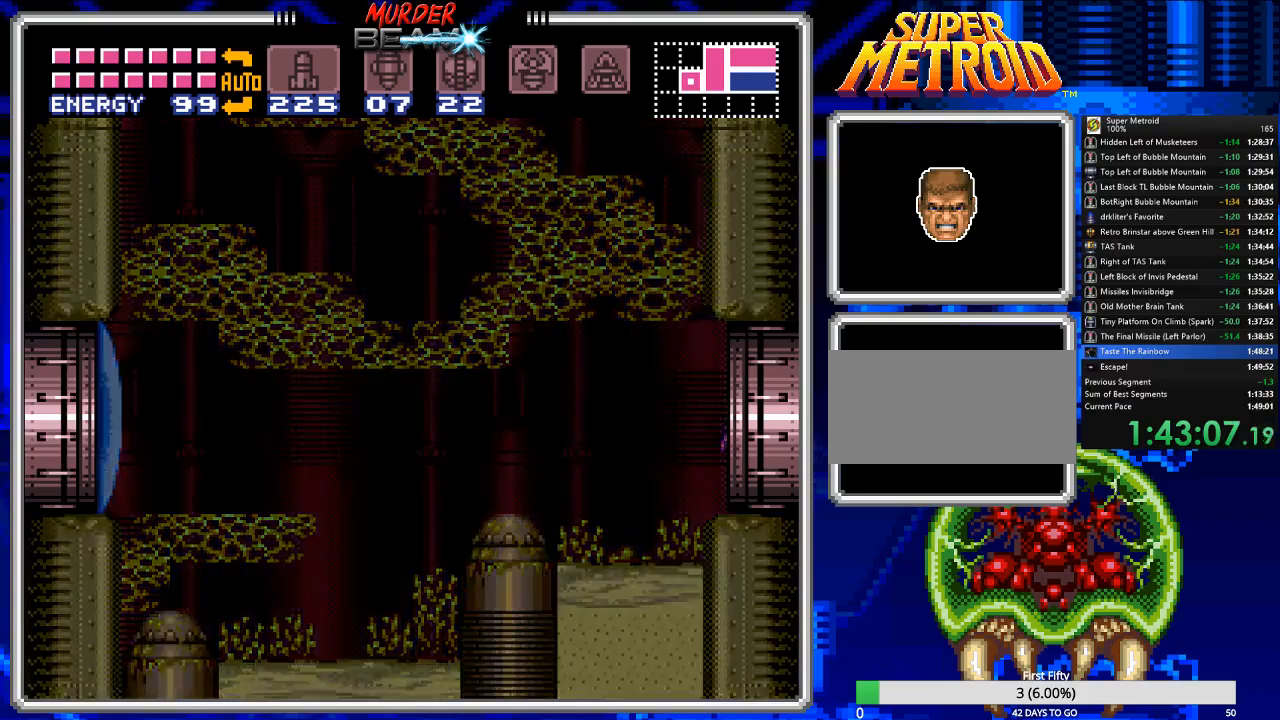
{"buttons": ["B", "DPAD_RIGHT"], "events": [[117, "DPAD_RIGHT", "up"], [217, "DPAD_RIGHT", "down"]]}
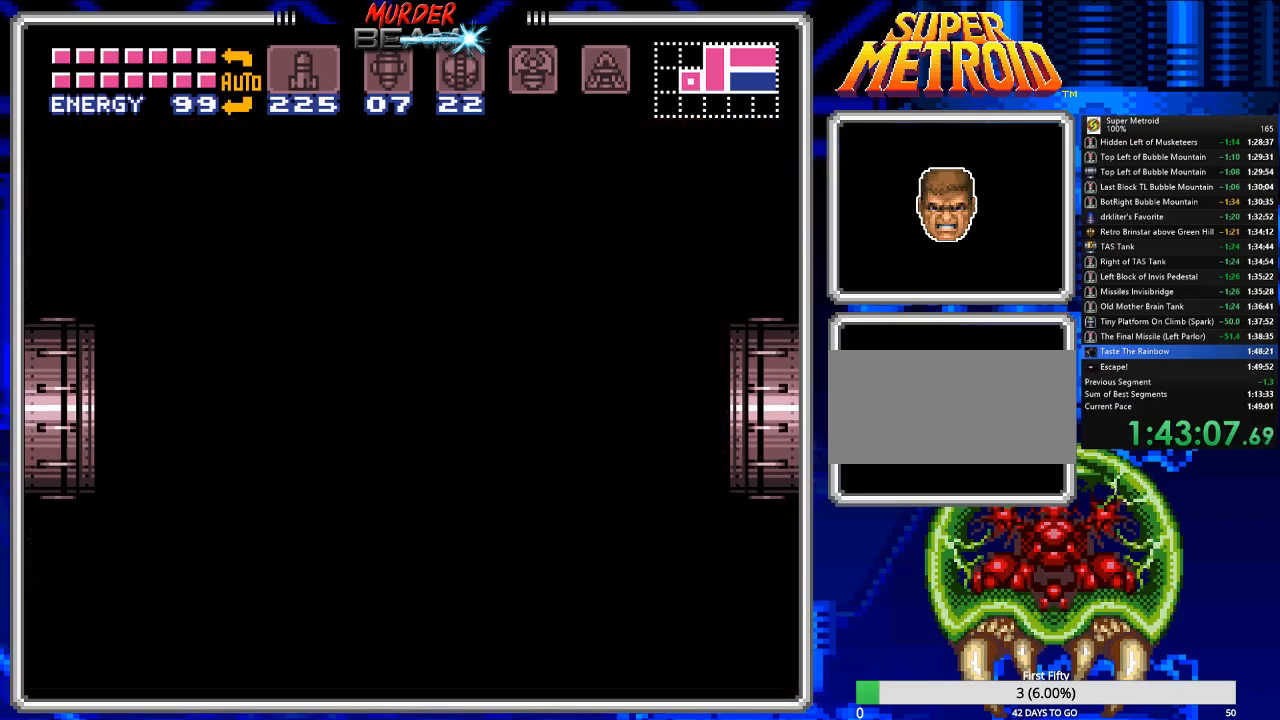
{"buttons": ["B", "DPAD_RIGHT"], "events": []}
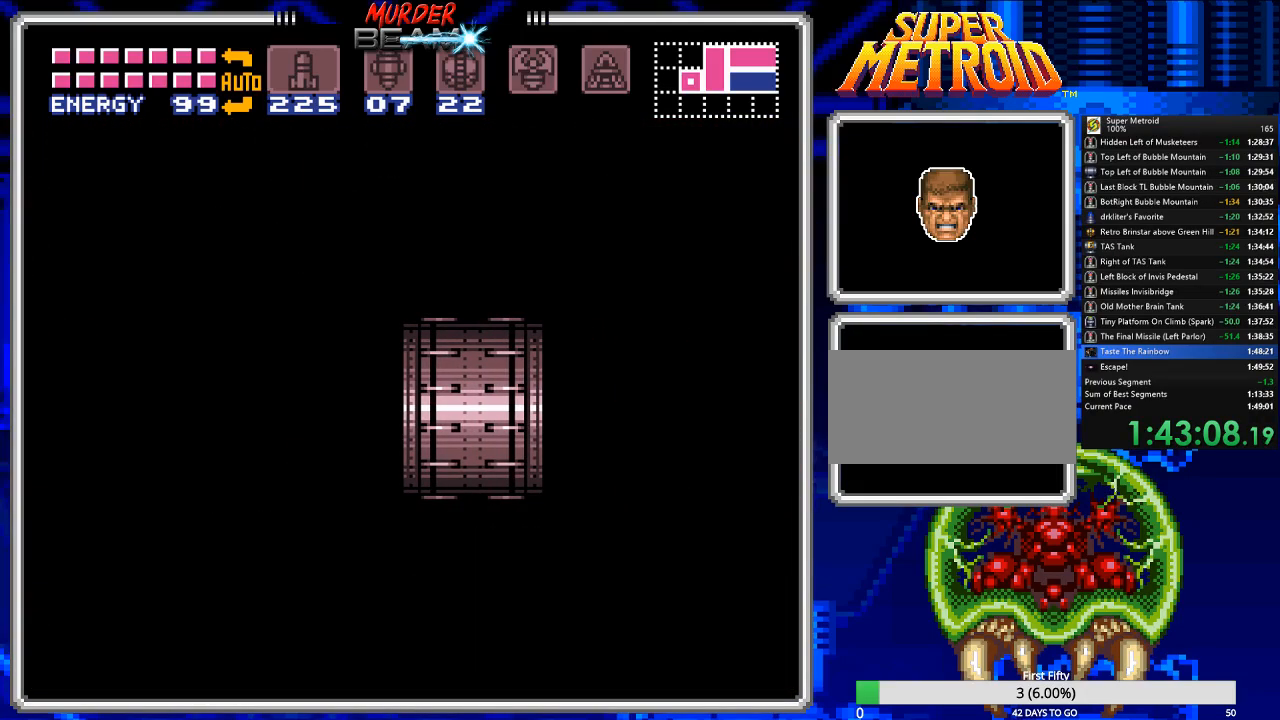
{"buttons": ["B", "DPAD_RIGHT"], "events": []}
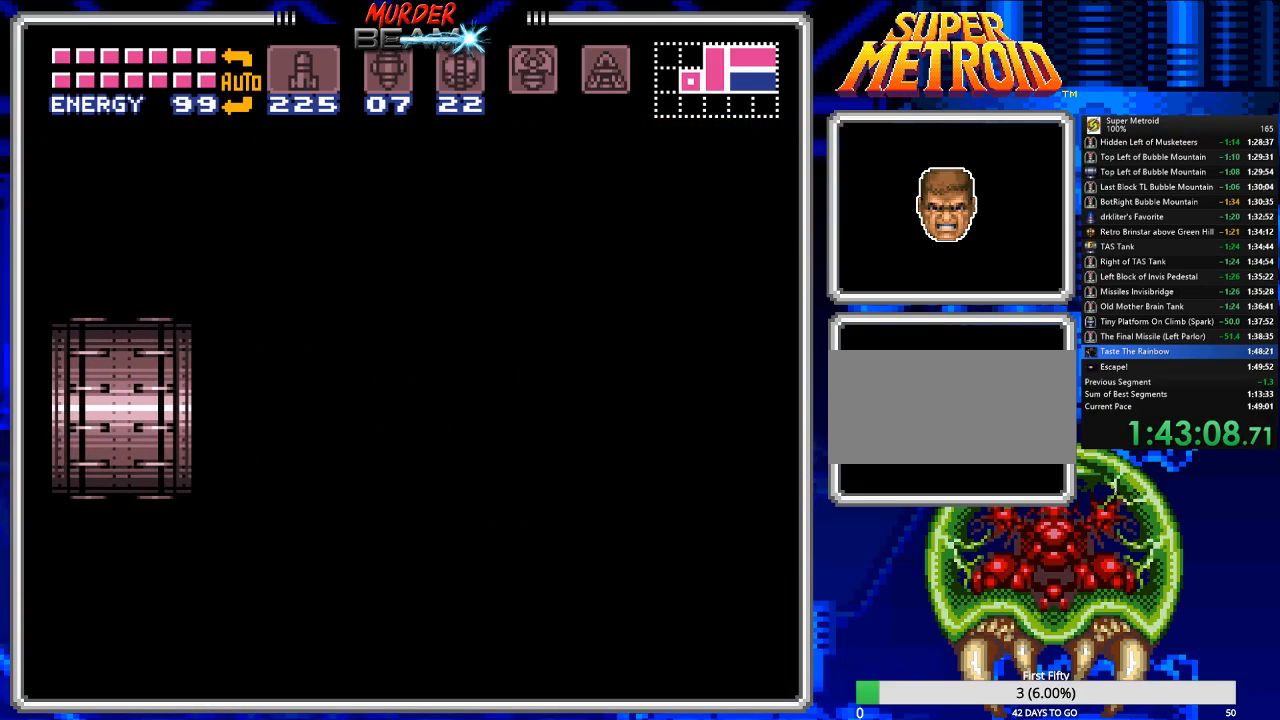
{"buttons": ["B", "DPAD_RIGHT"], "events": []}
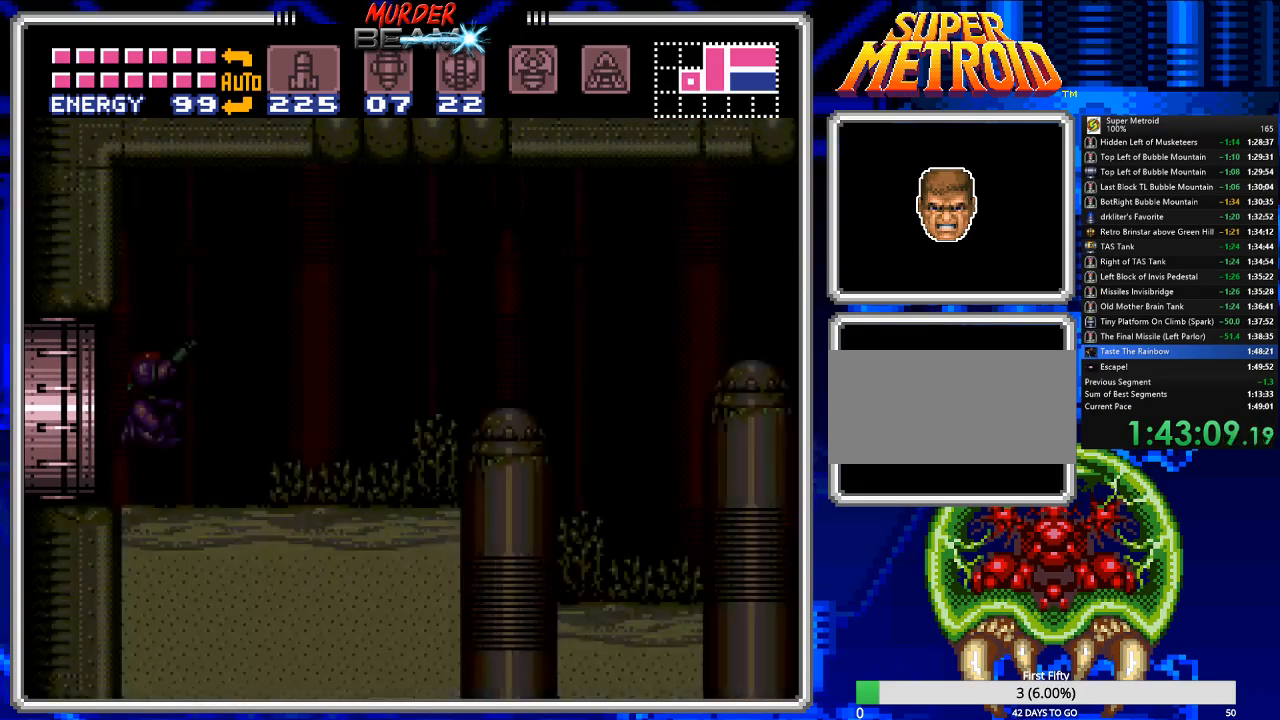
{"buttons": ["B", "DPAD_RIGHT"], "events": []}
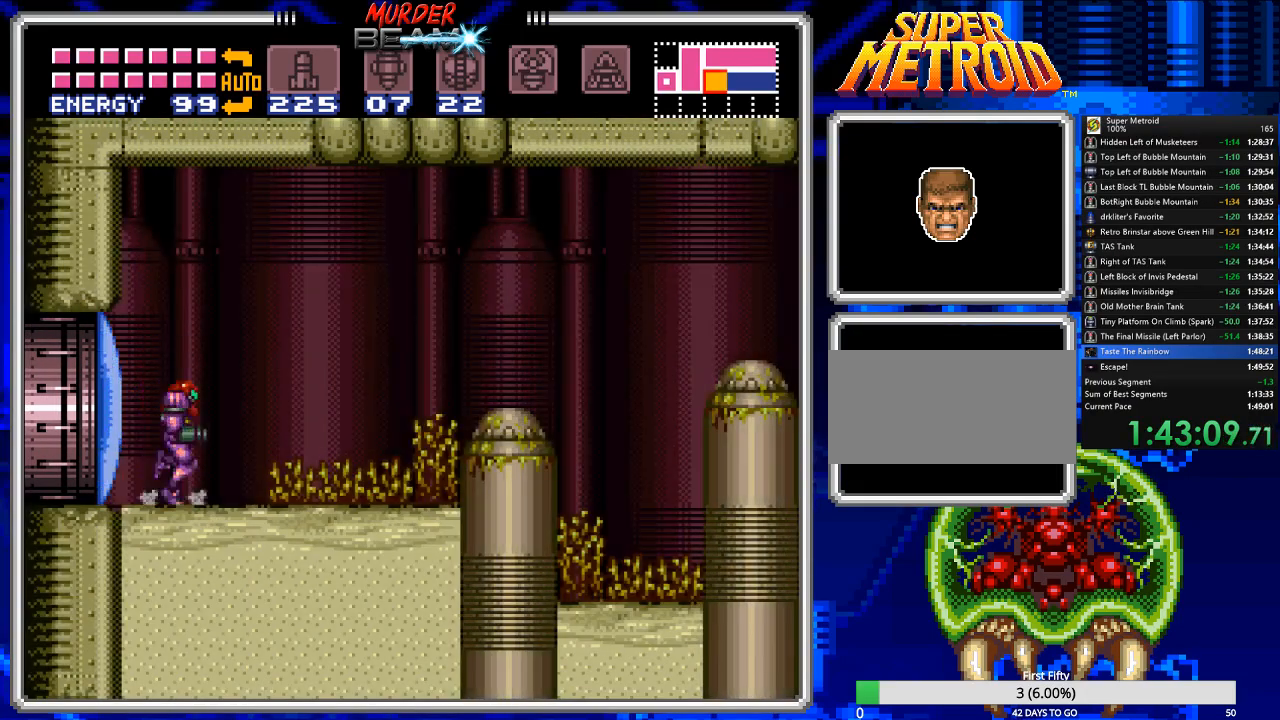
{"buttons": ["A", "B", "DPAD_RIGHT"], "events": [[417, "A", "down"]]}
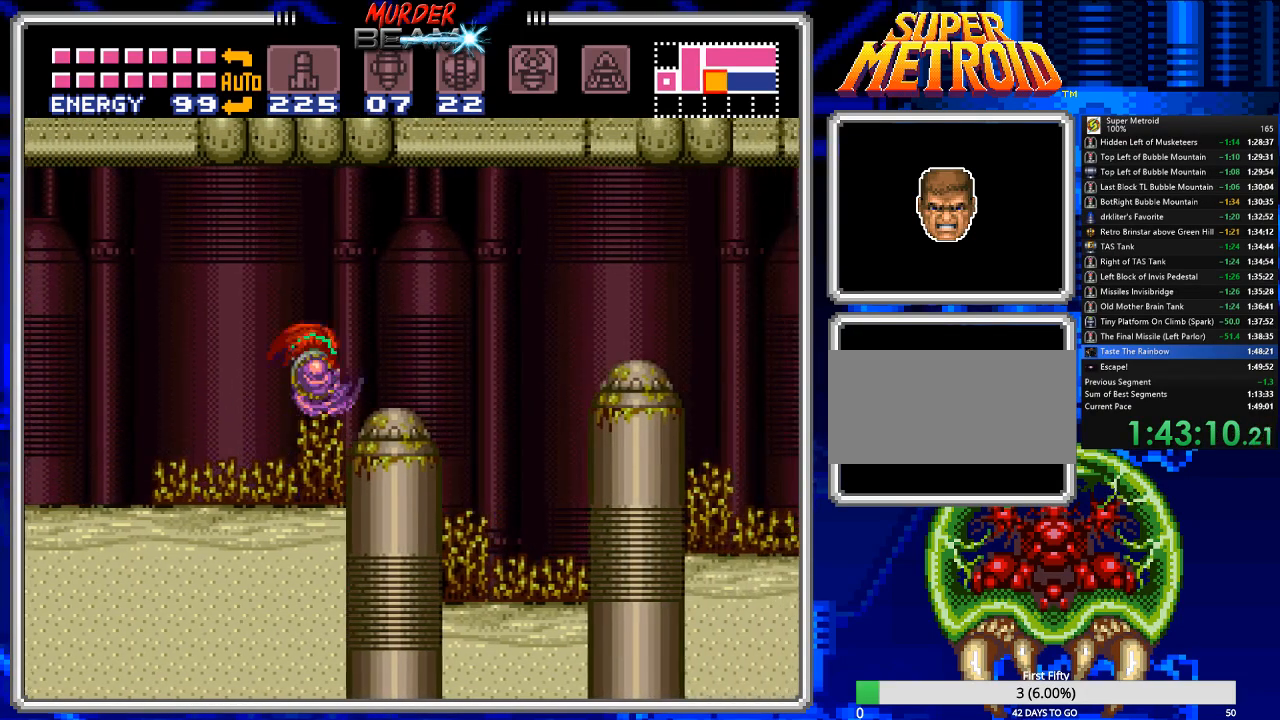
{"buttons": ["A", "B", "DPAD_RIGHT"], "events": [[217, "A", "up"], [483, "A", "down"]]}
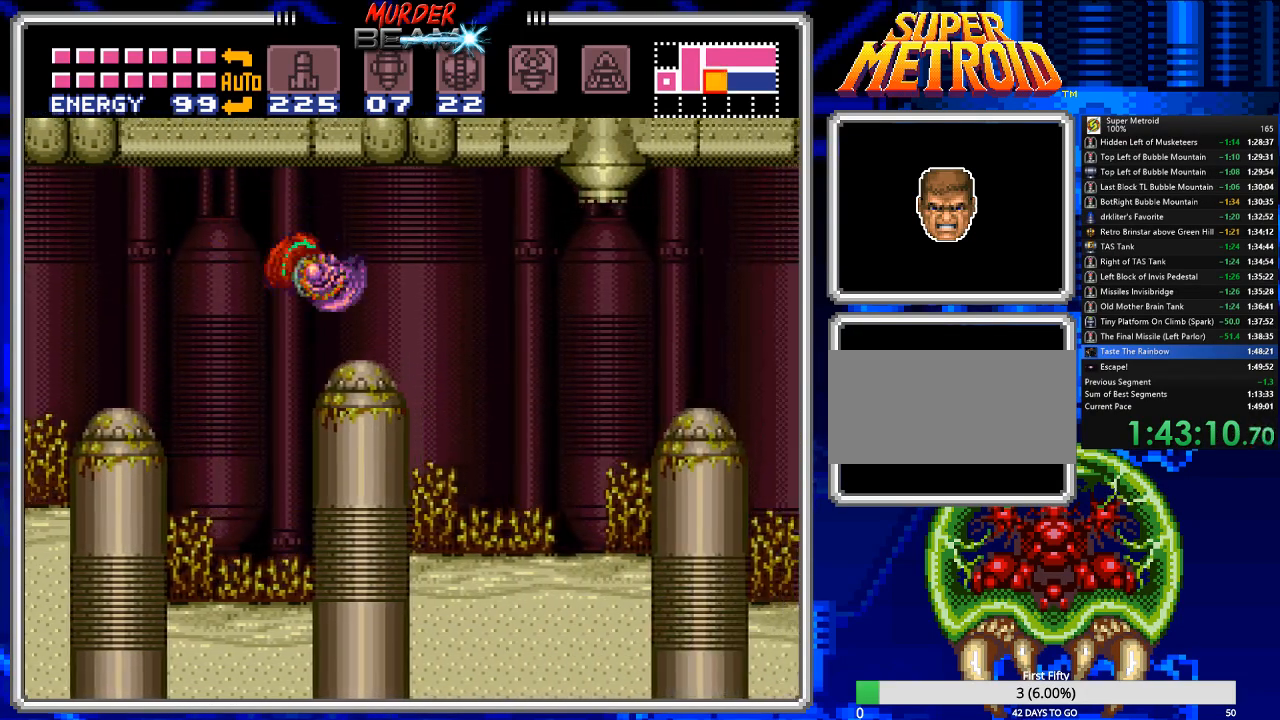
{"buttons": ["B", "DPAD_RIGHT"], "events": [[133, "A", "up"]]}
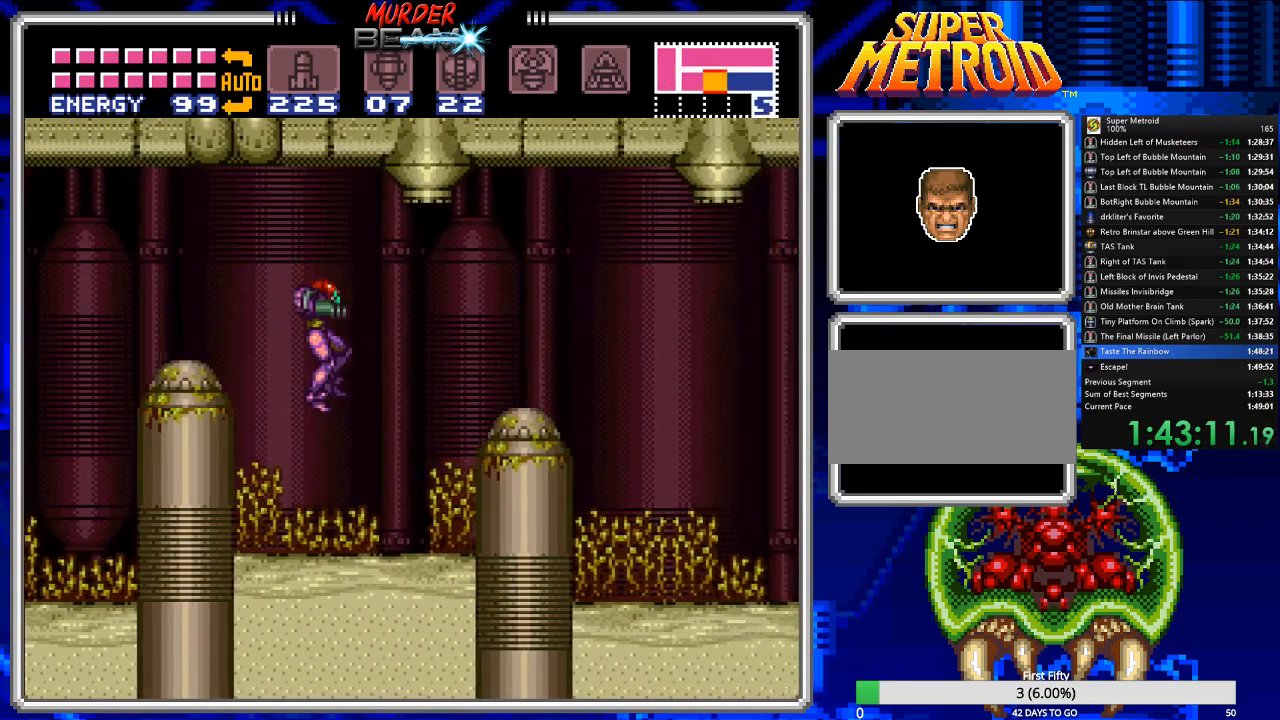
{"buttons": ["B", "DPAD_RIGHT"], "events": [[100, "DPAD_RIGHT", "up"], [167, "DPAD_LEFT", "down"], [350, "DPAD_LEFT", "up"], [383, "DPAD_RIGHT", "down"]]}
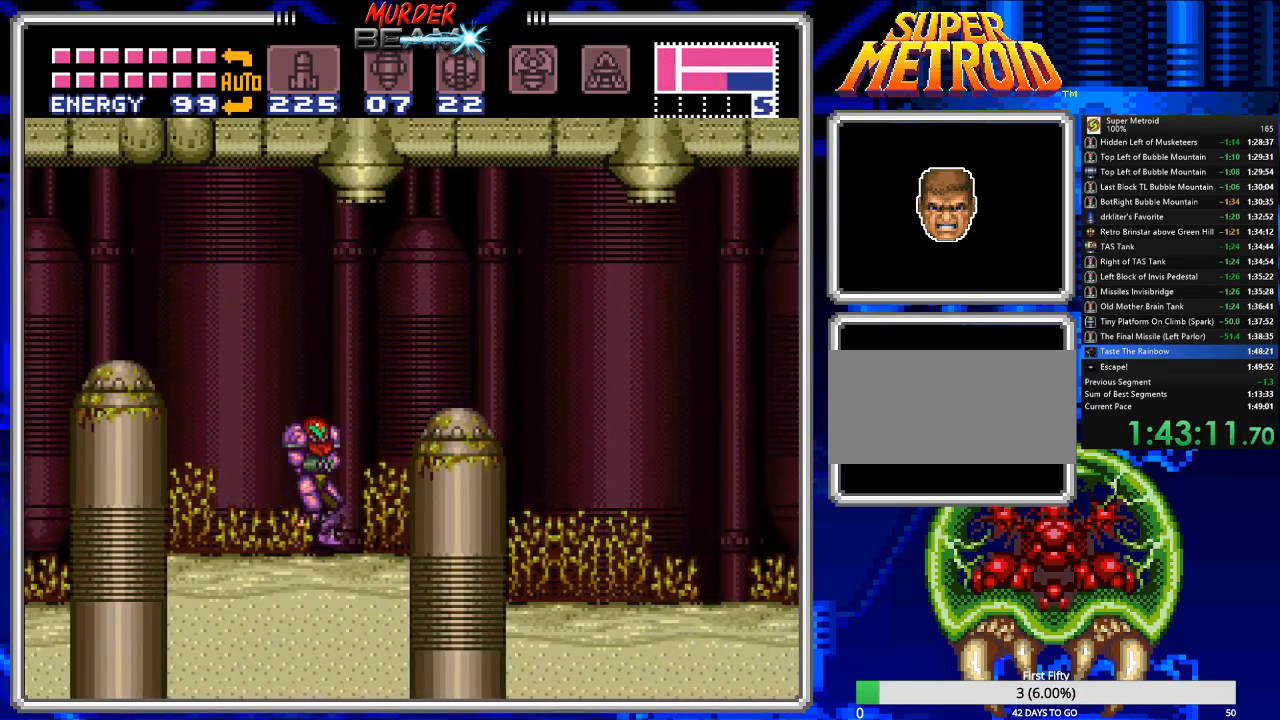
{"buttons": ["B", "DPAD_RIGHT"], "events": [[17, "A", "down"], [417, "A", "up"]]}
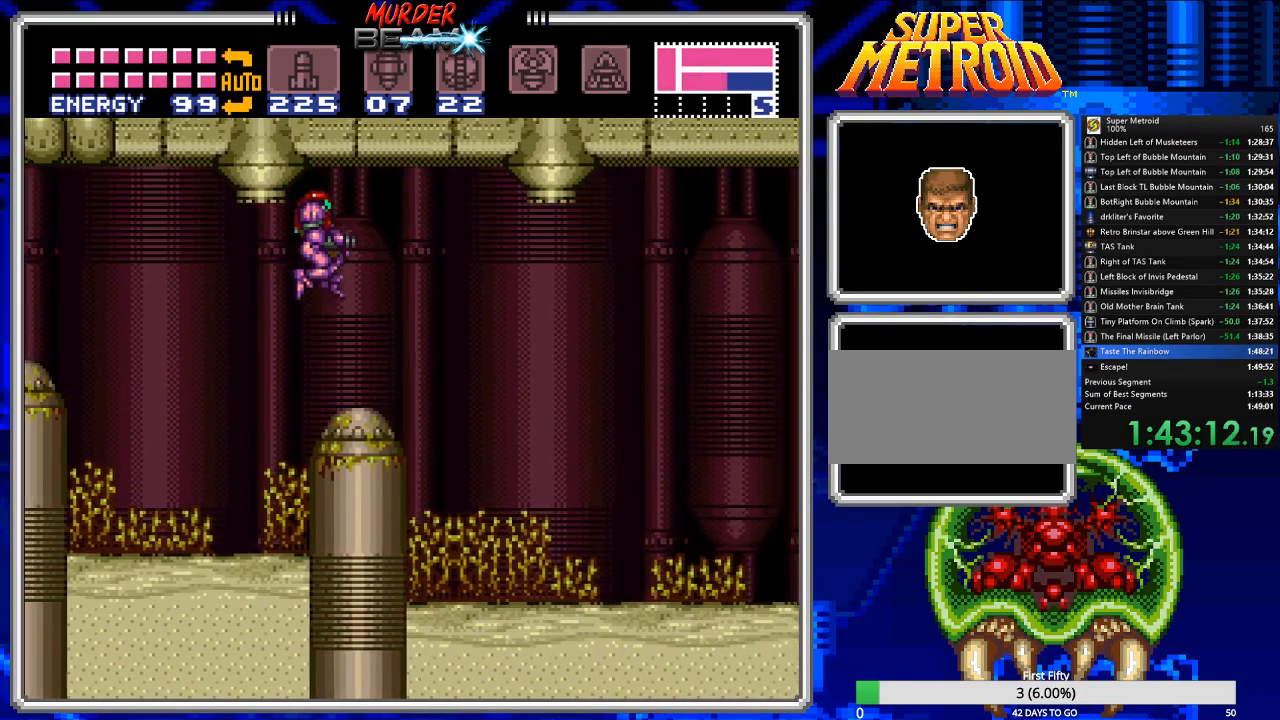
{"buttons": ["B", "DPAD_RIGHT"], "events": []}
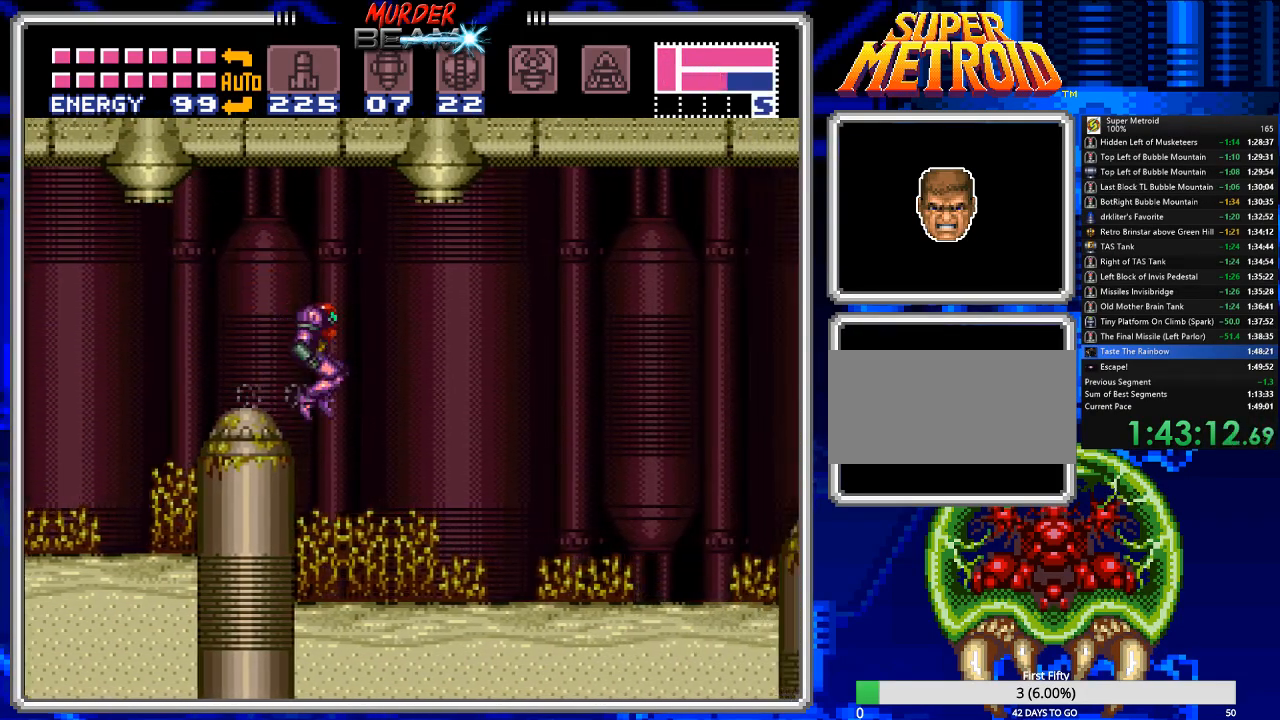
{"buttons": ["B", "DPAD_RIGHT"], "events": []}
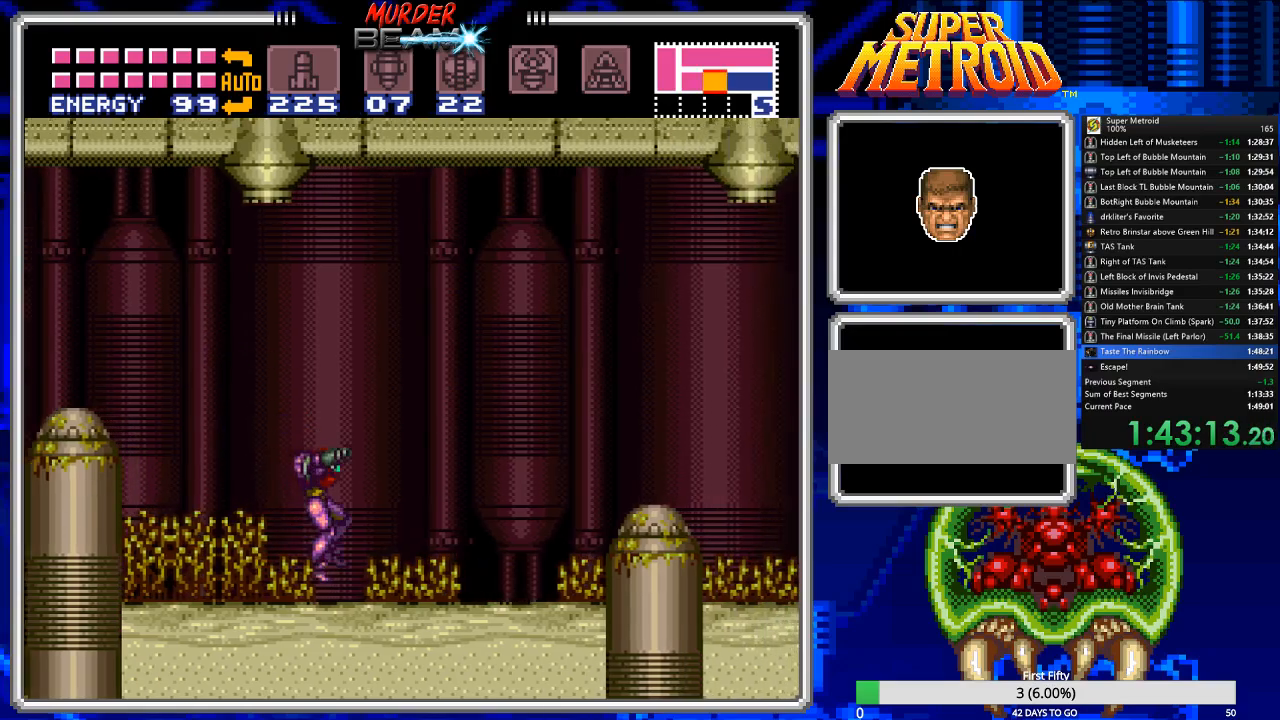
{"buttons": ["A", "B", "DPAD_RIGHT"], "events": [[383, "A", "down"]]}
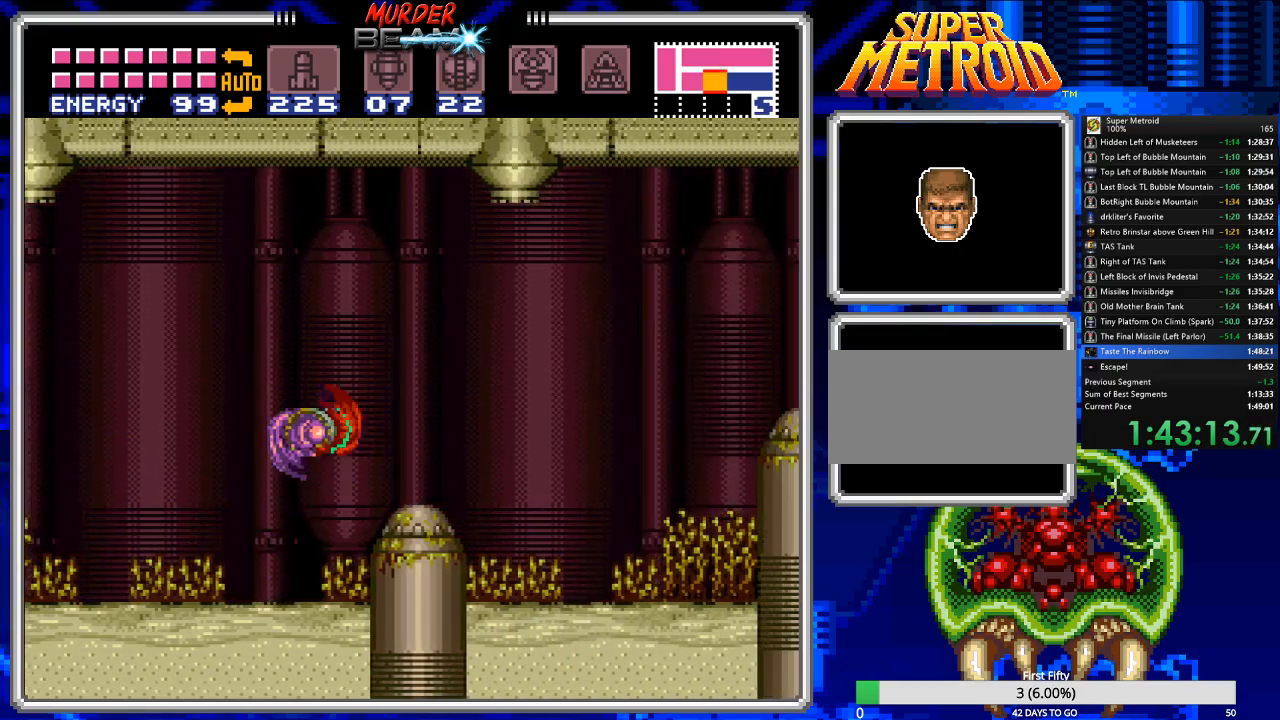
{"buttons": ["B", "DPAD_RIGHT"], "events": [[50, "A", "up"], [233, "Y", "down"], [333, "Y", "up"], [400, "Y", "down"], [467, "Y", "up"]]}
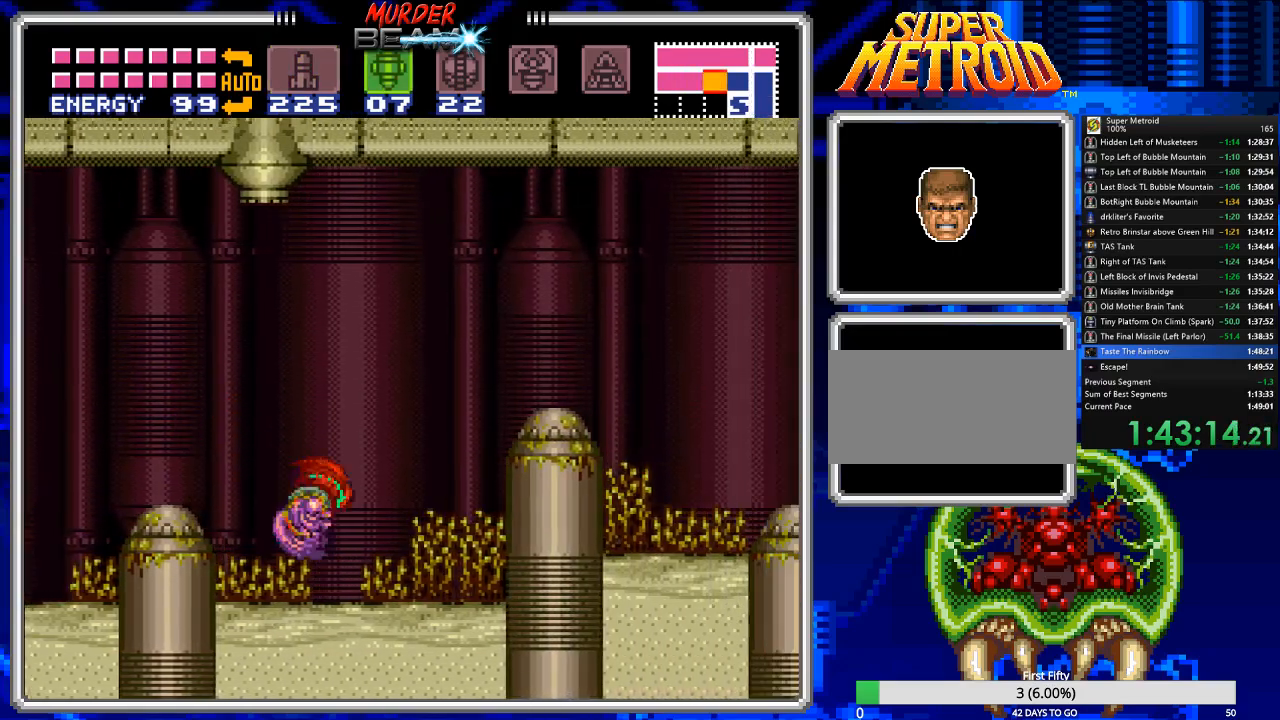
{"buttons": ["A", "B", "DPAD_RIGHT"], "events": [[167, "A", "down"]]}
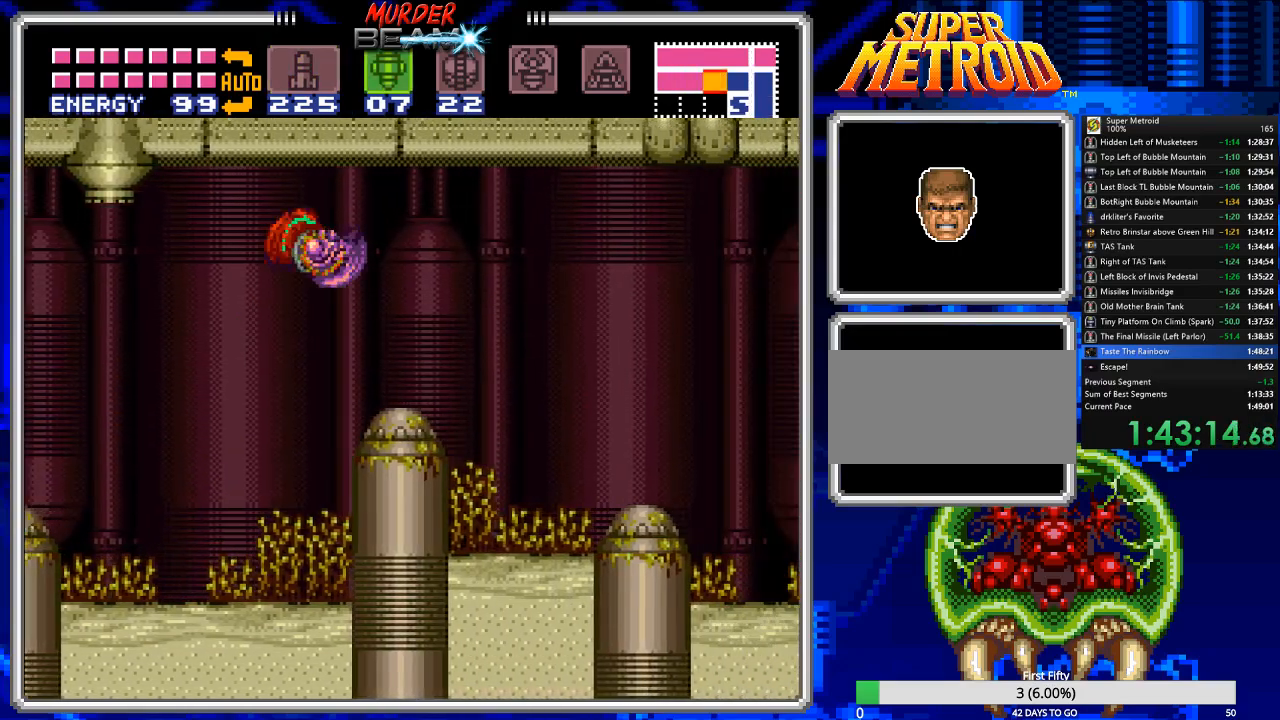
{"buttons": ["B", "DPAD_RIGHT"], "events": [[117, "A", "up"]]}
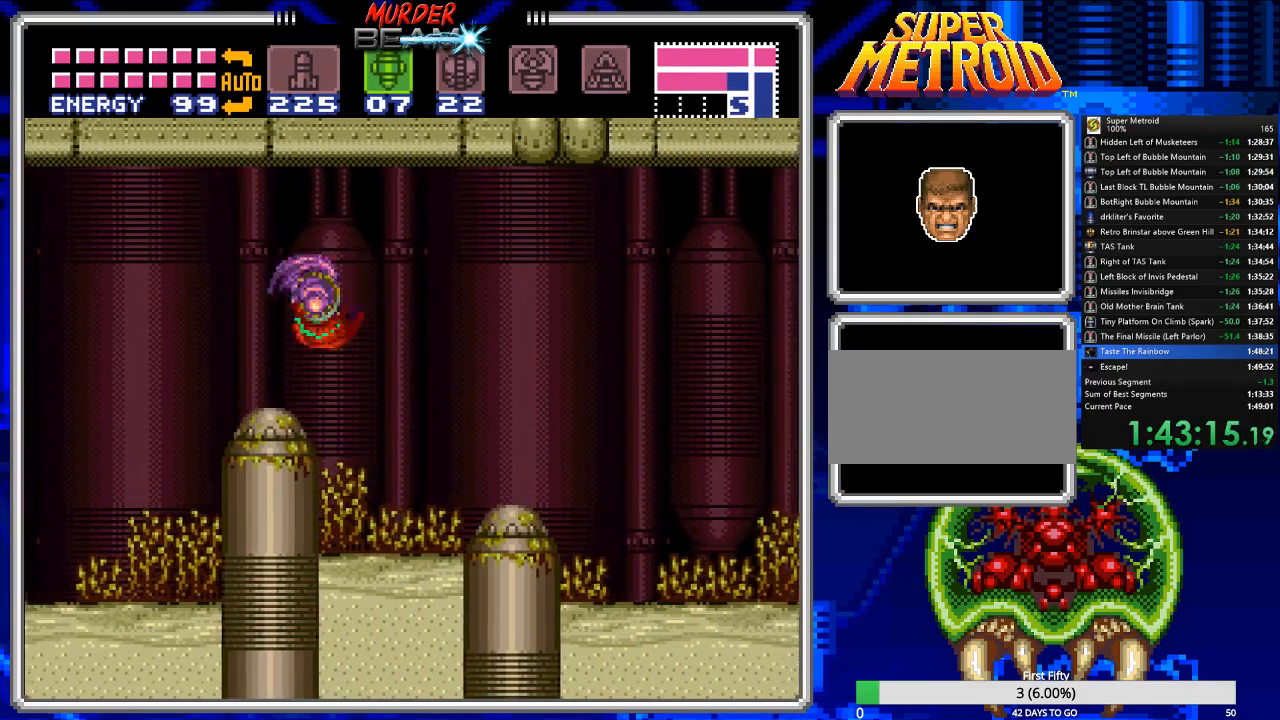
{"buttons": ["B", "DPAD_RIGHT"], "events": [[367, "A", "down"], [467, "A", "up"]]}
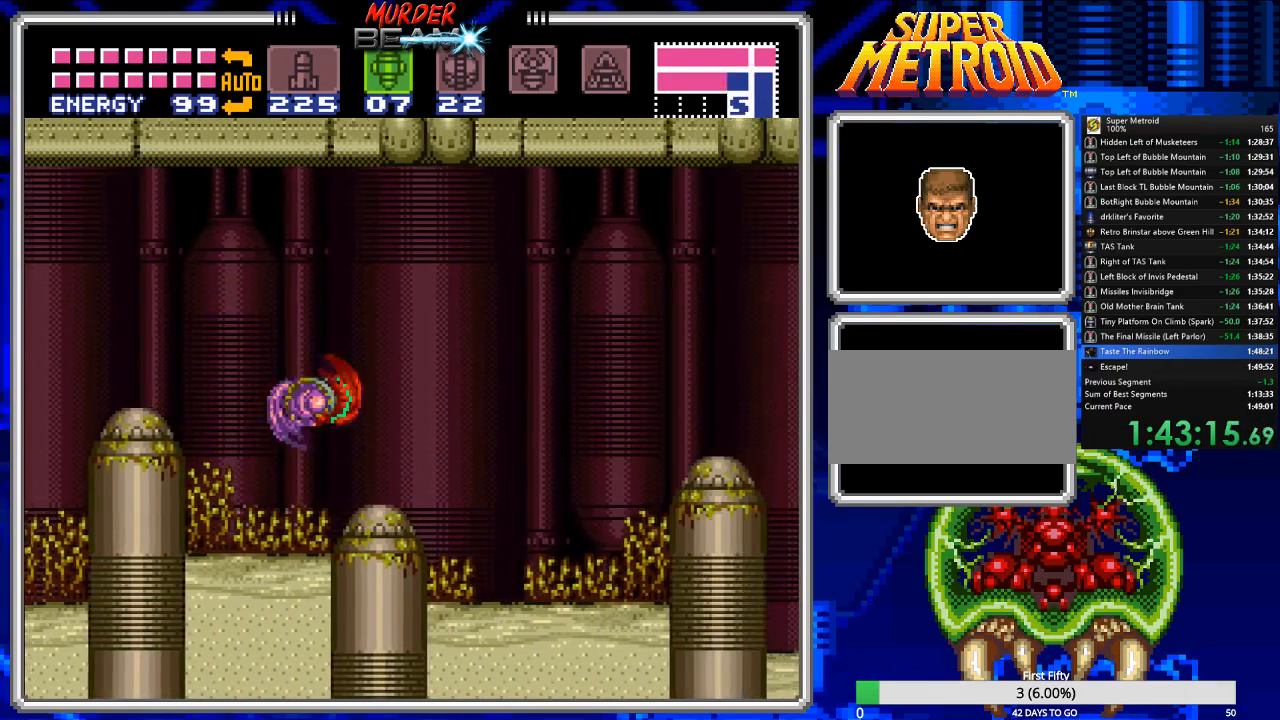
{"buttons": ["B", "DPAD_RIGHT"], "events": []}
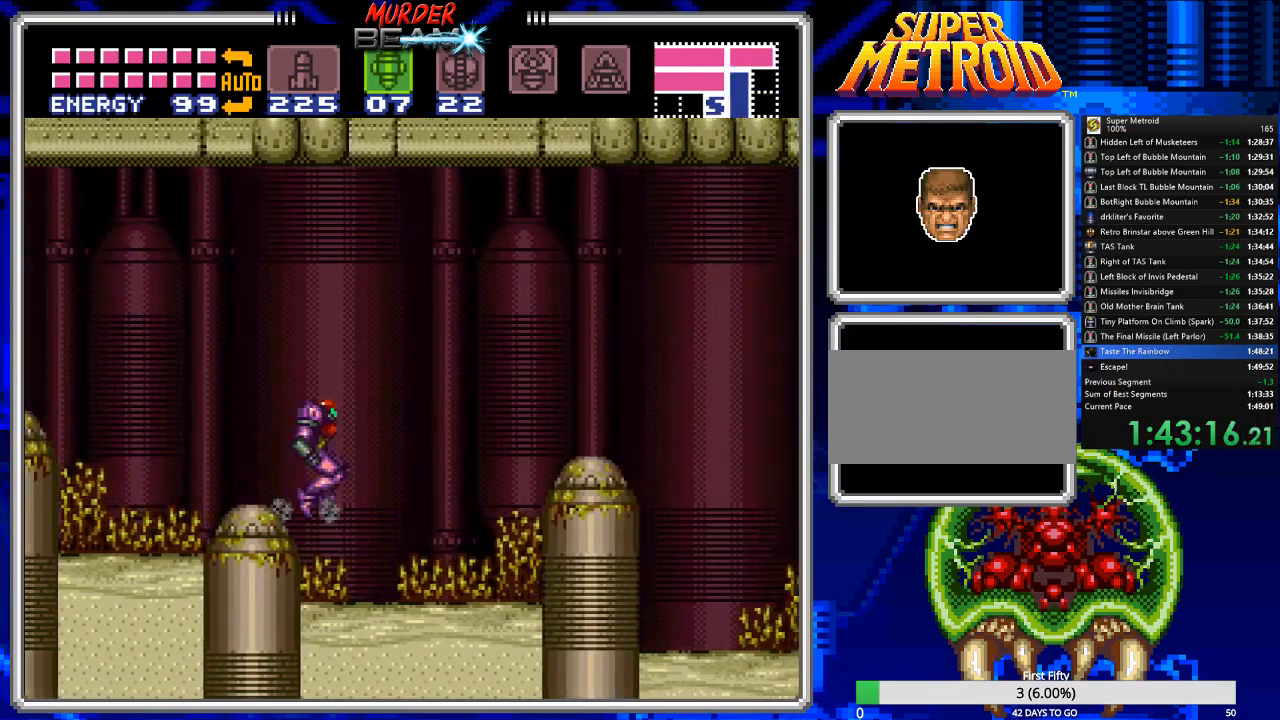
{"buttons": ["A", "B", "DPAD_RIGHT"], "events": [[450, "A", "down"]]}